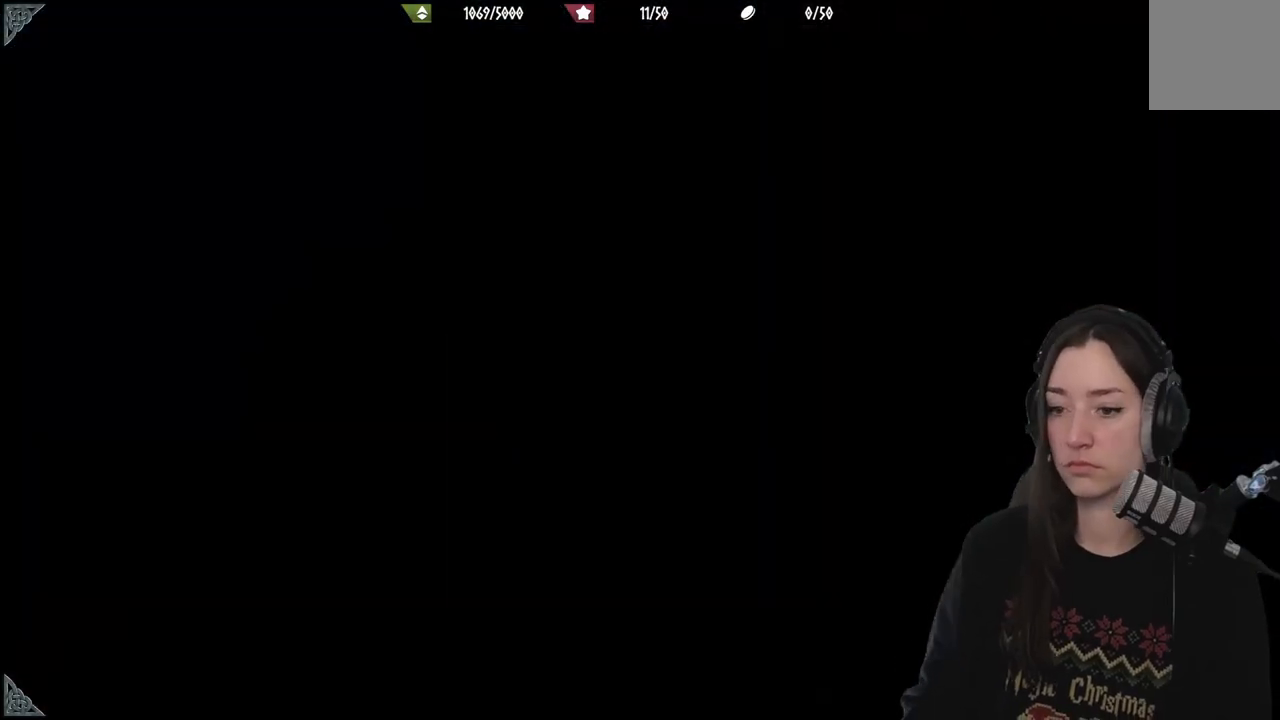
Gameplay with a controller (Xbox layout); each line is a JSON object with the inputs held at the frame after it. "events" lists button and stick changes between this image and that frame as [ms after this image, input, new state], when the widget could be followed in between.
{"buttons": [], "left_stick": "up-right", "right_stick": "center", "events": [[383, "left_stick", "up-right"]]}
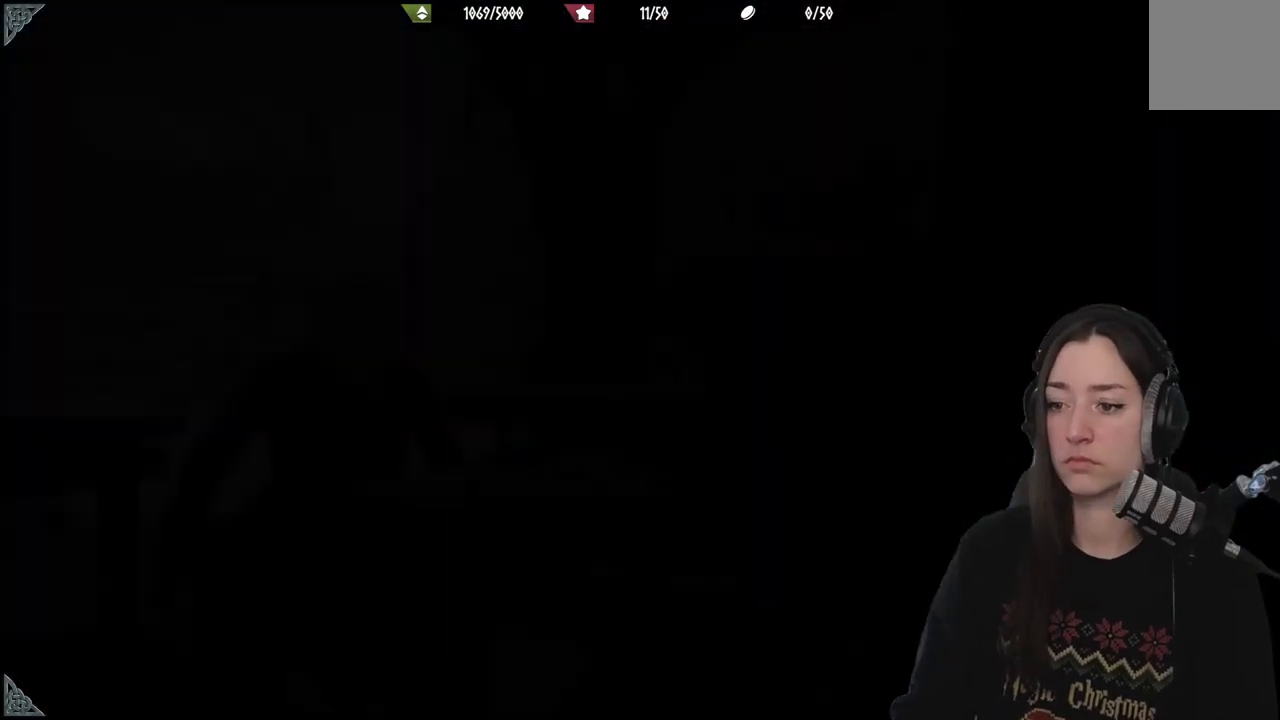
{"buttons": [], "left_stick": "center", "right_stick": "center", "events": [[33, "left_stick", "center"]]}
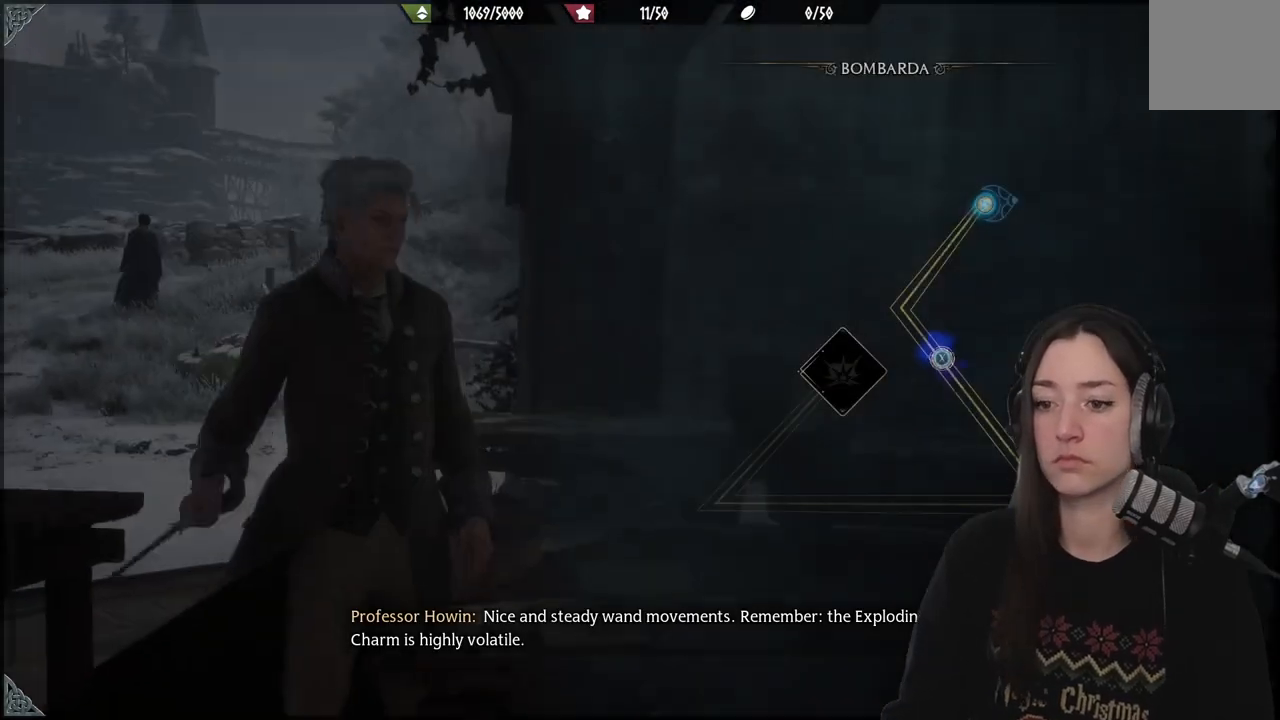
{"buttons": [], "left_stick": "center", "right_stick": "center", "events": []}
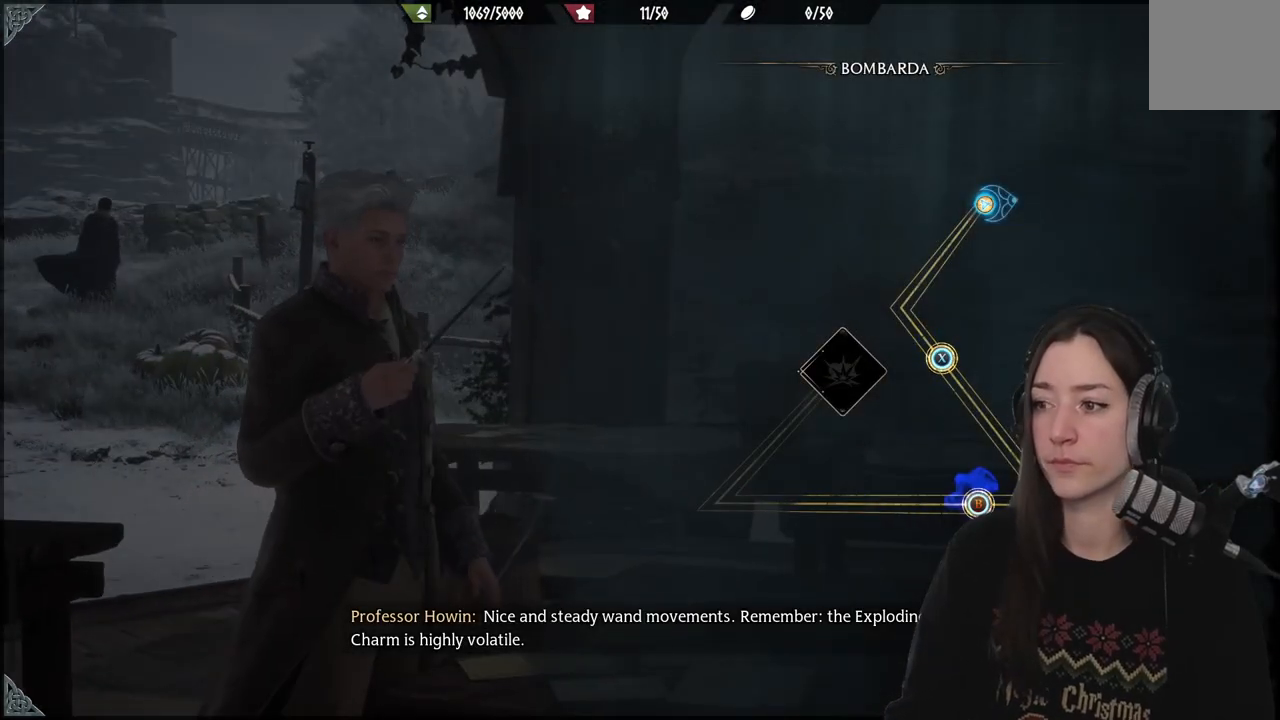
{"buttons": [], "left_stick": "center", "right_stick": "center", "events": []}
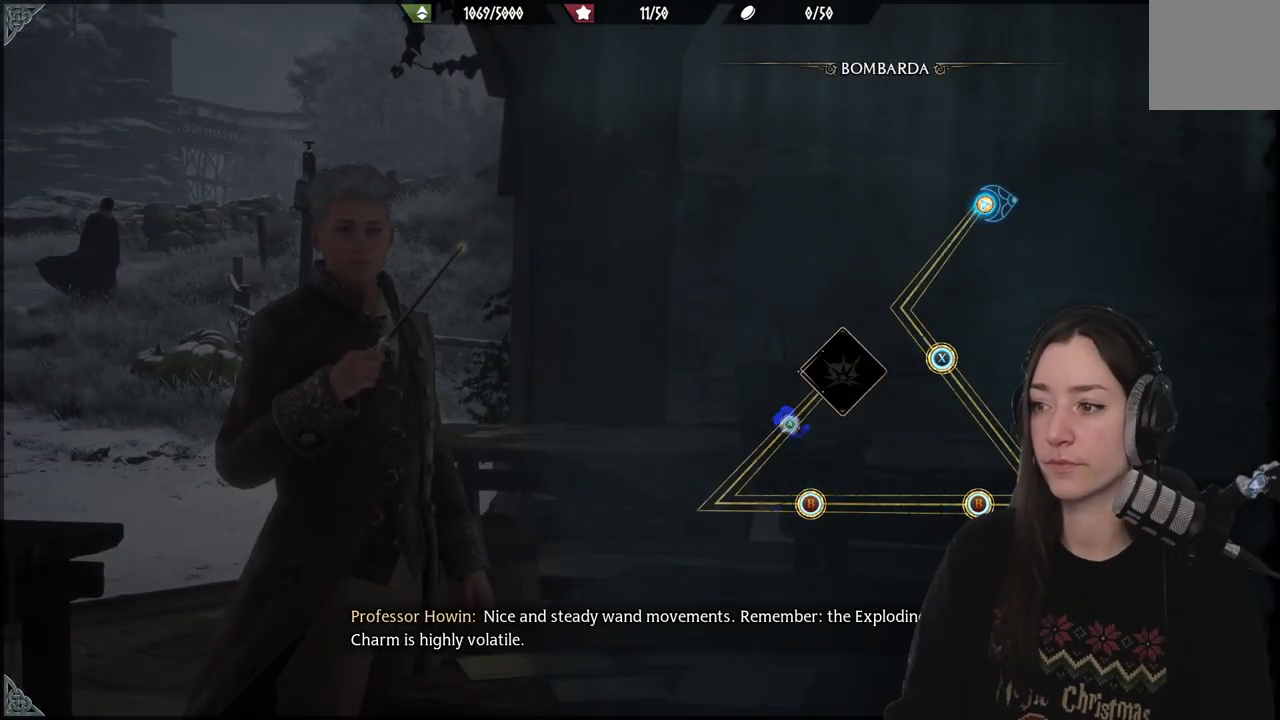
{"buttons": [], "left_stick": "down-left", "right_stick": "center", "events": [[200, "left_stick", "down-left"]]}
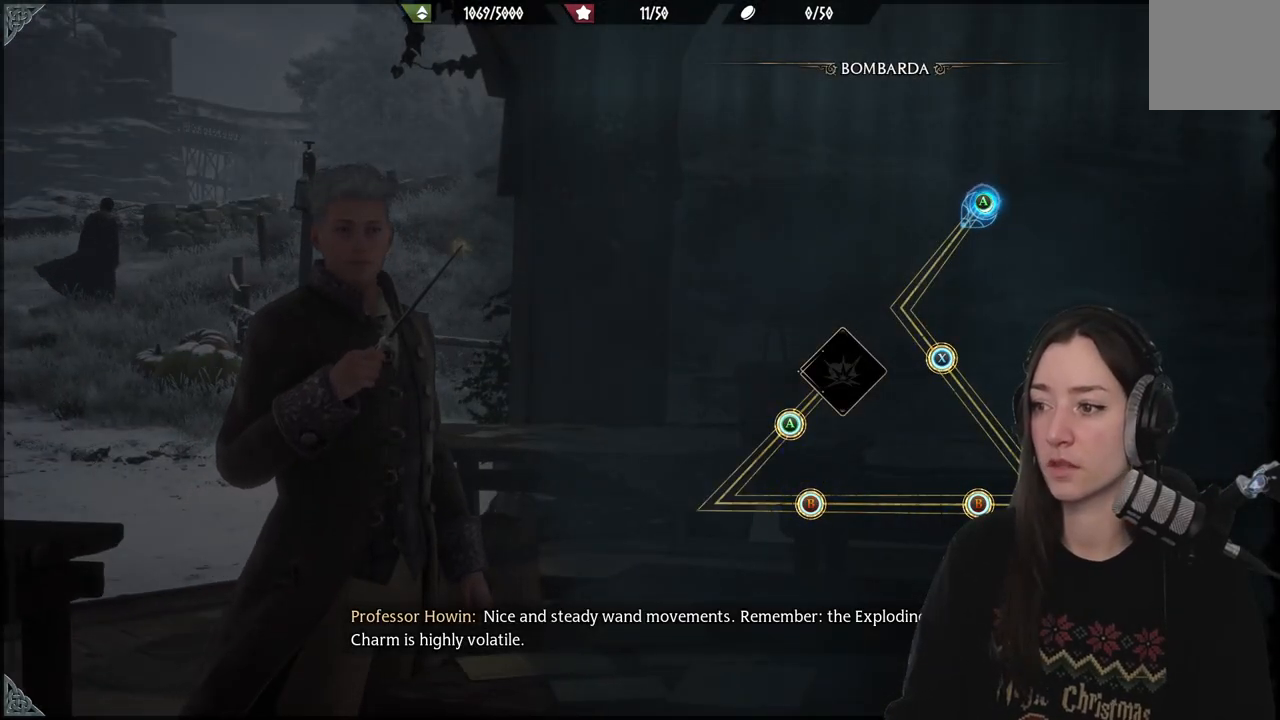
{"buttons": [], "left_stick": "down-left", "right_stick": "center", "events": []}
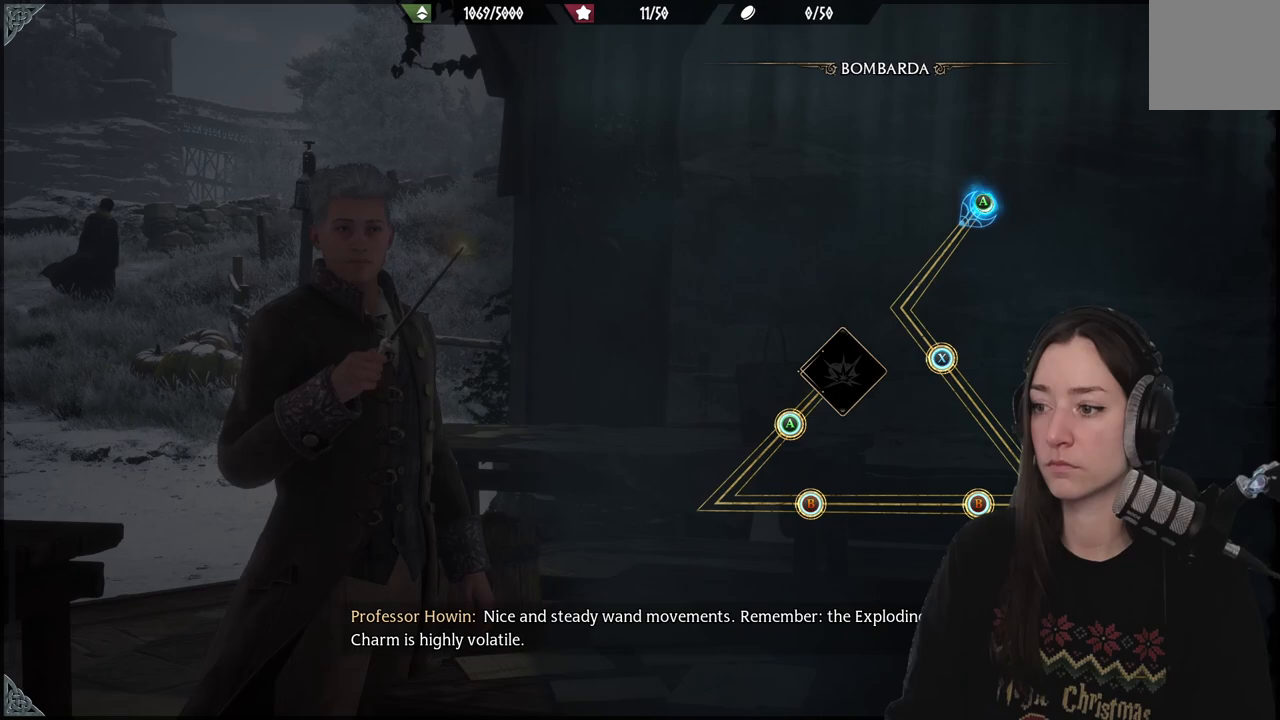
{"buttons": [], "left_stick": "down-left", "right_stick": "center", "events": [[33, "A", "down"], [133, "A", "up"]]}
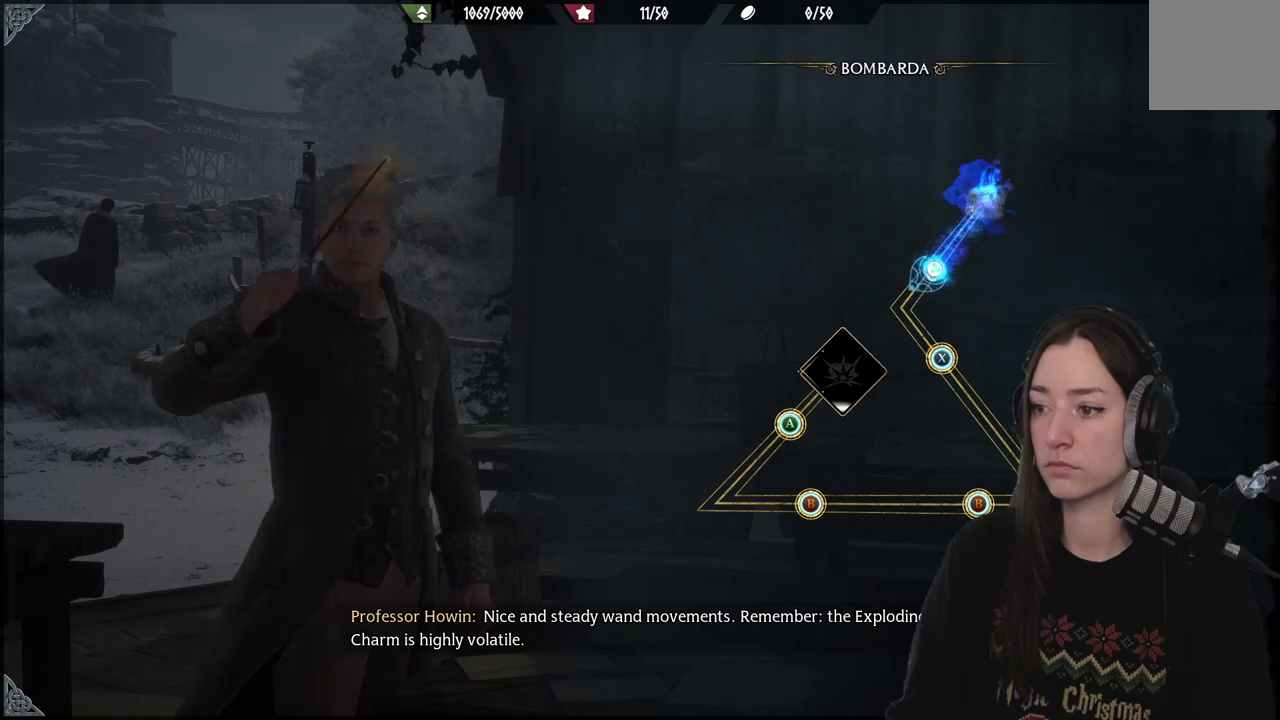
{"buttons": [], "left_stick": "down-right", "right_stick": "center", "events": [[383, "left_stick", "down-right"]]}
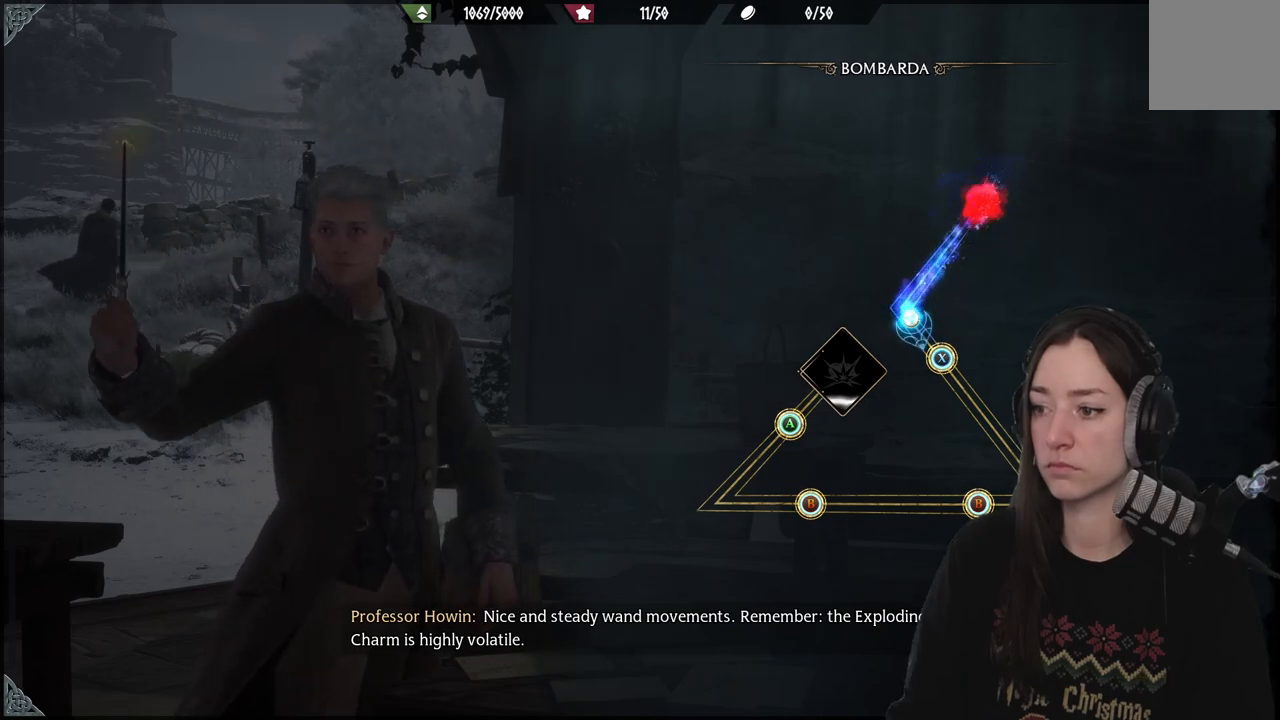
{"buttons": [], "left_stick": "down-right", "right_stick": "center", "events": [[367, "X", "down"], [500, "X", "up"]]}
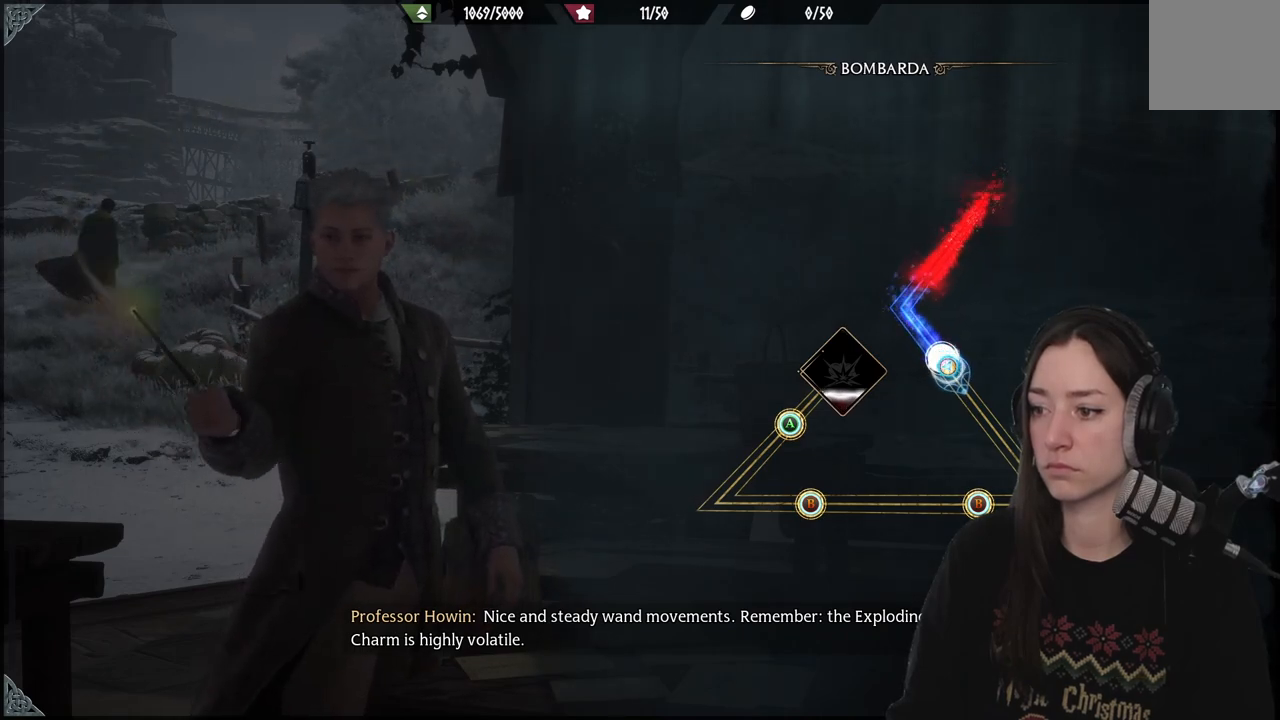
{"buttons": [], "left_stick": "down-right", "right_stick": "center", "events": []}
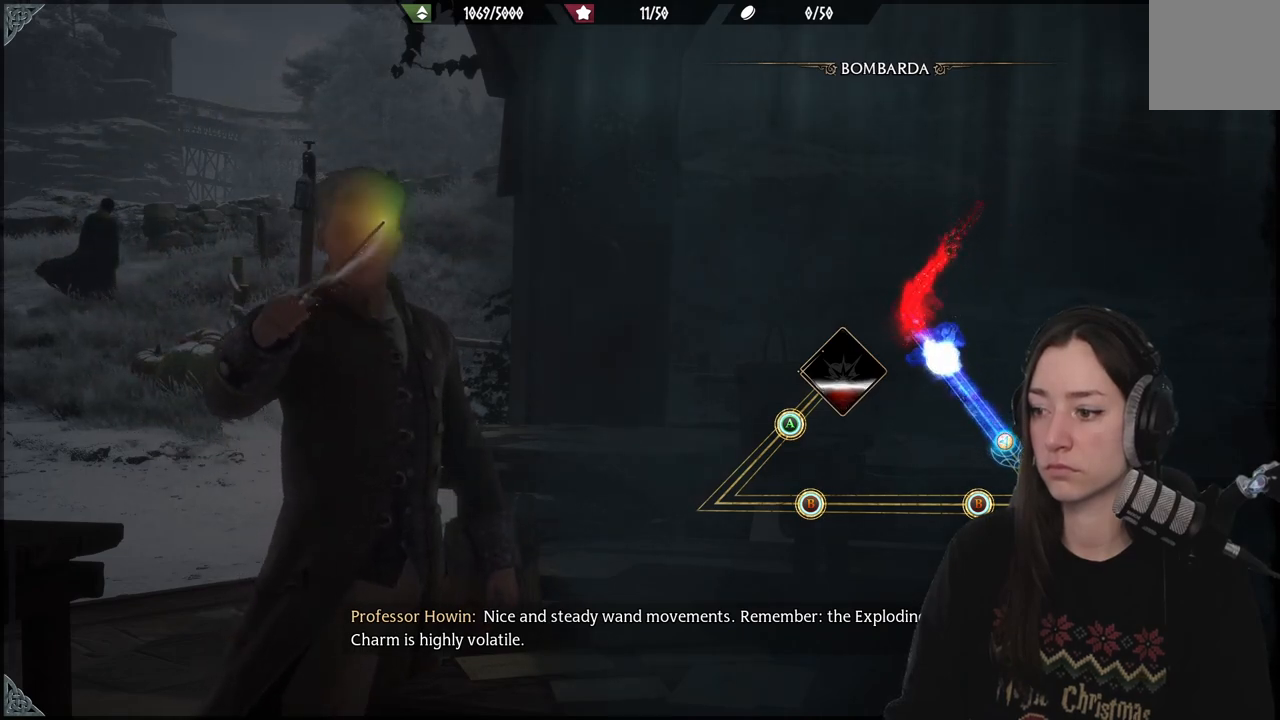
{"buttons": [], "left_stick": "down-right", "right_stick": "center", "events": []}
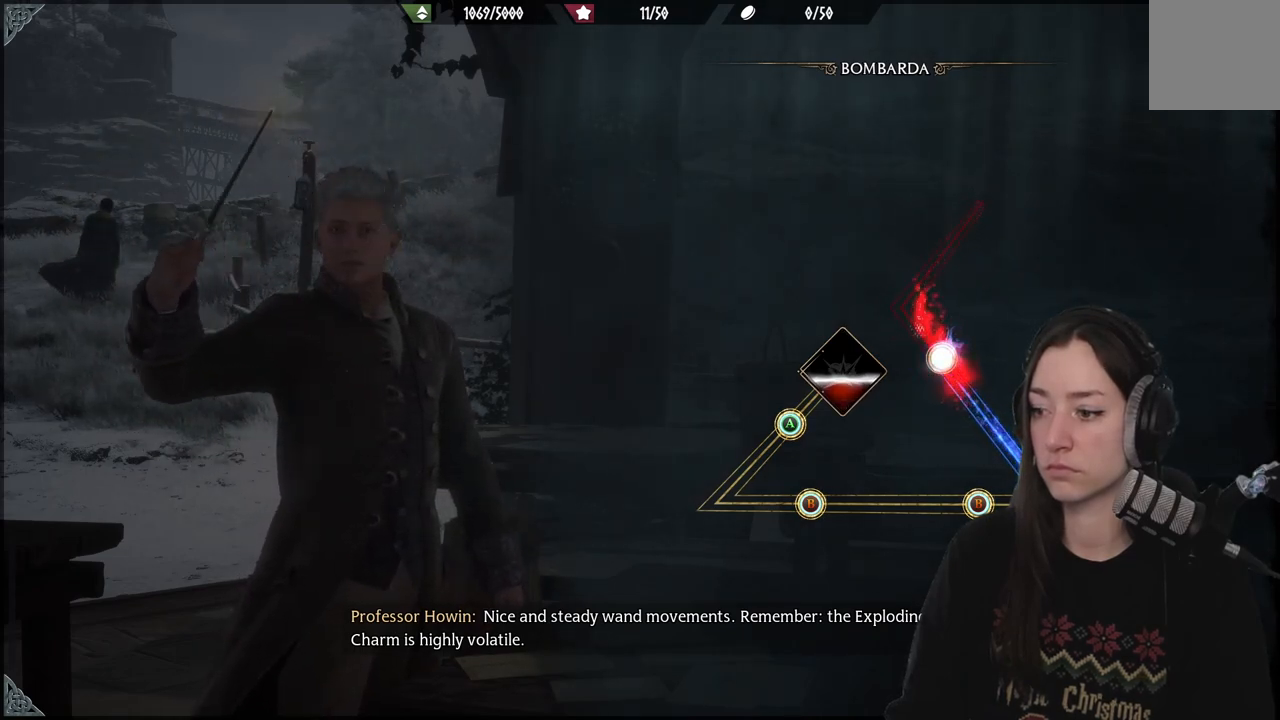
{"buttons": [], "left_stick": "left", "right_stick": "center", "events": [[50, "left_stick", "down"], [183, "left_stick", "down-left"], [483, "left_stick", "left"]]}
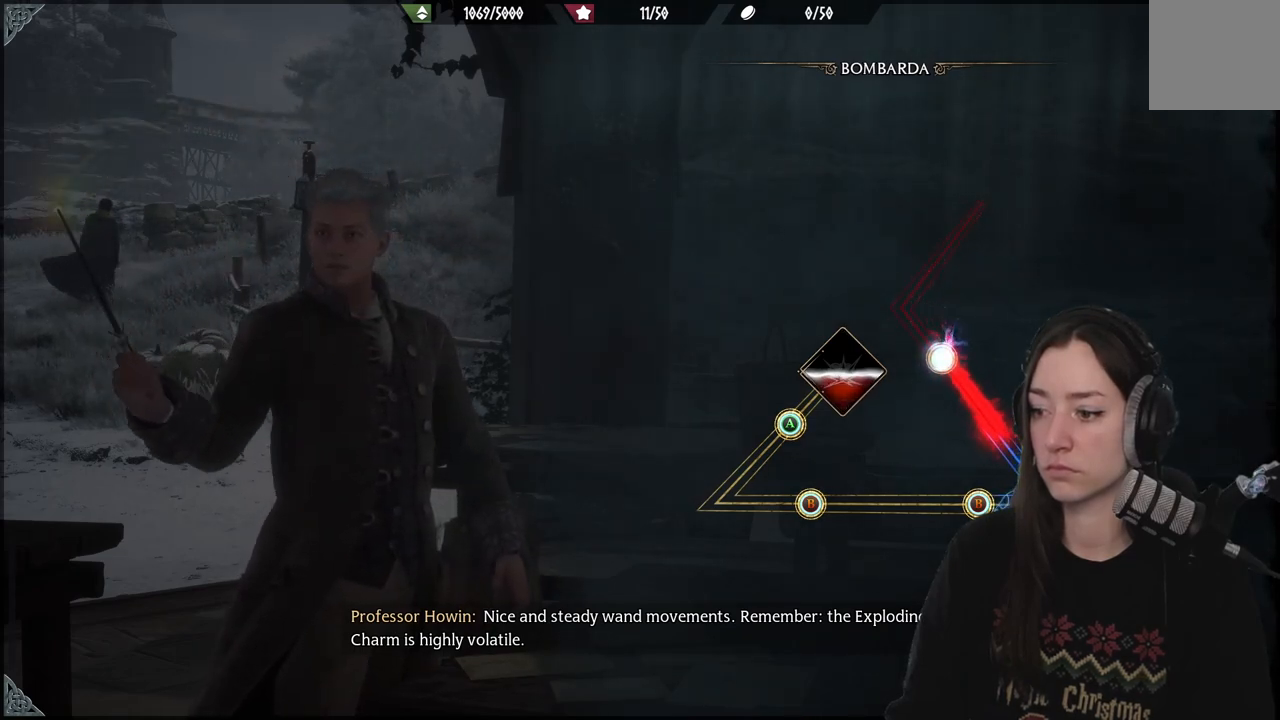
{"buttons": [], "left_stick": "left", "right_stick": "center", "events": [[333, "B", "down"], [467, "B", "up"]]}
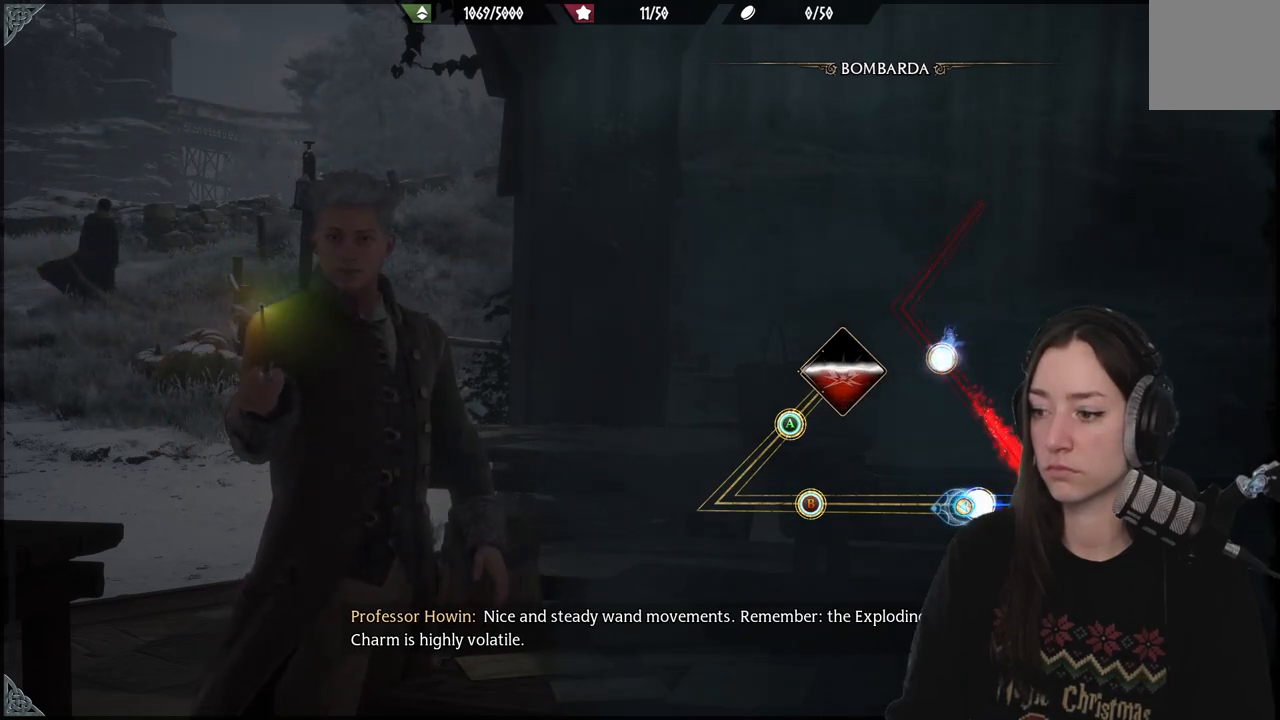
{"buttons": [], "left_stick": "left", "right_stick": "center", "events": []}
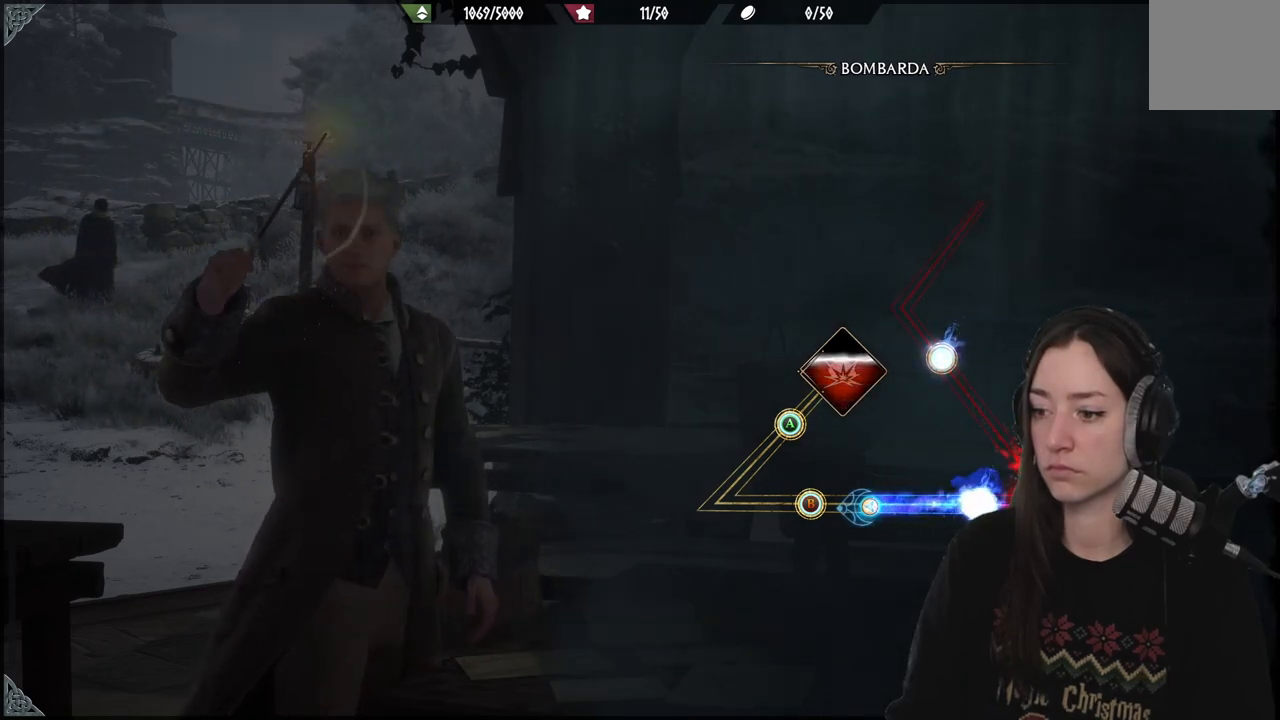
{"buttons": ["B"], "left_stick": "left", "right_stick": "center", "events": [[417, "B", "down"]]}
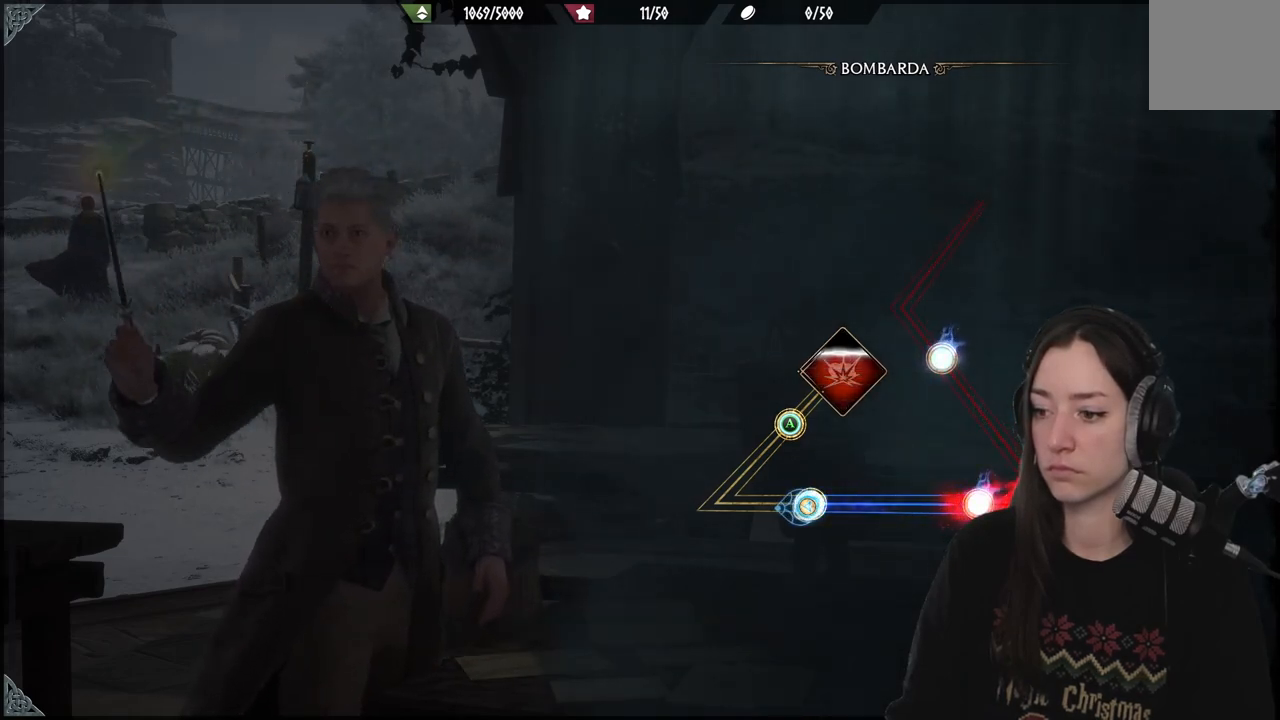
{"buttons": [], "left_stick": "left", "right_stick": "center", "events": [[33, "B", "up"]]}
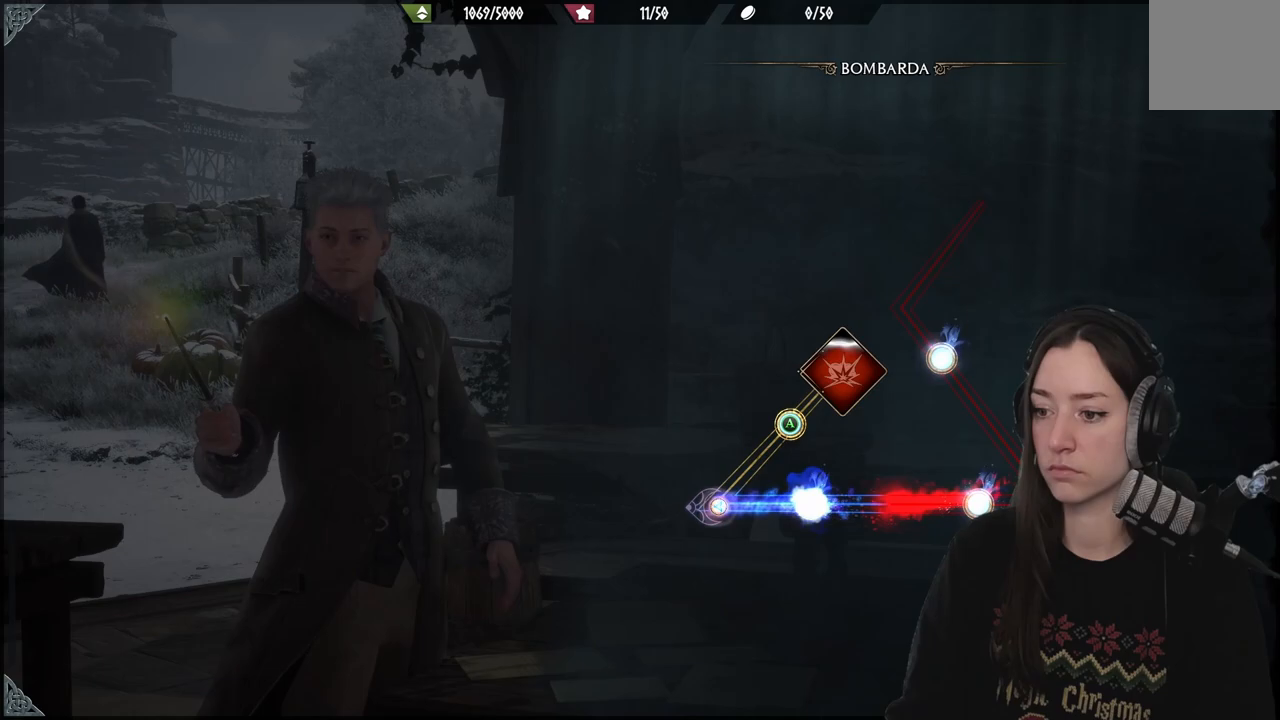
{"buttons": [], "left_stick": "up", "right_stick": "center", "events": [[83, "left_stick", "up"]]}
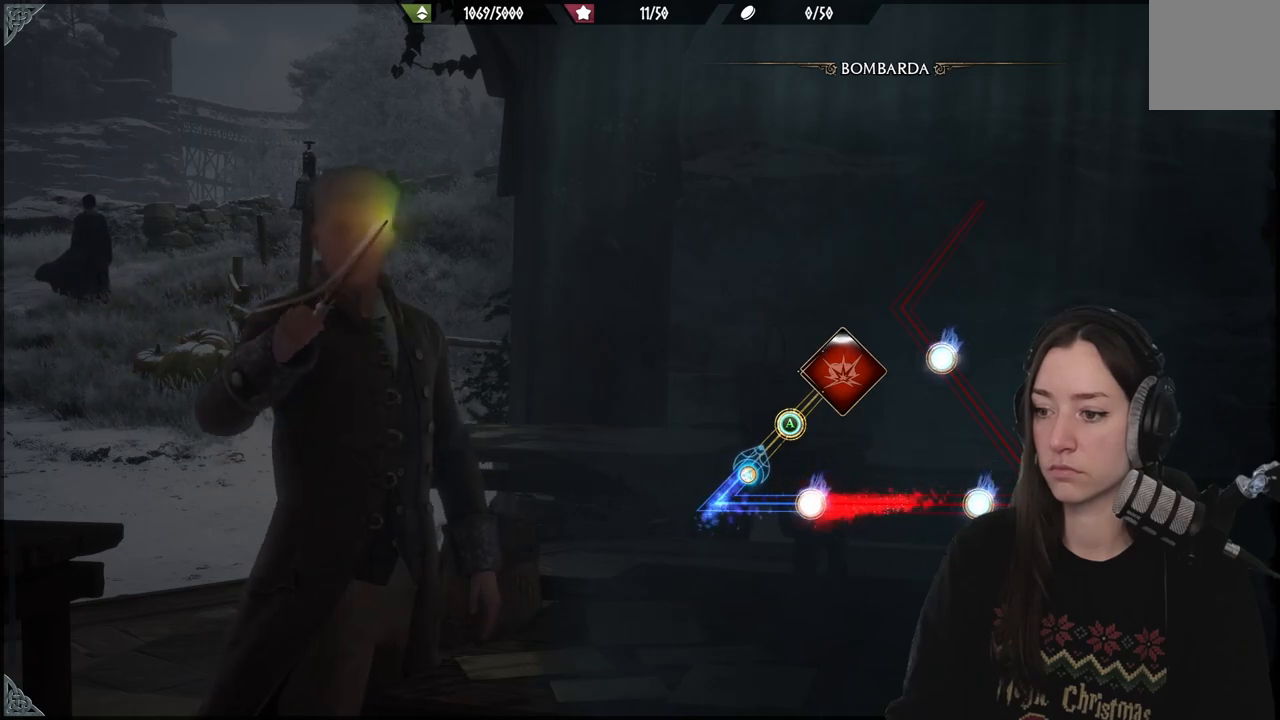
{"buttons": ["A"], "left_stick": "up", "right_stick": "center", "events": [[500, "A", "down"]]}
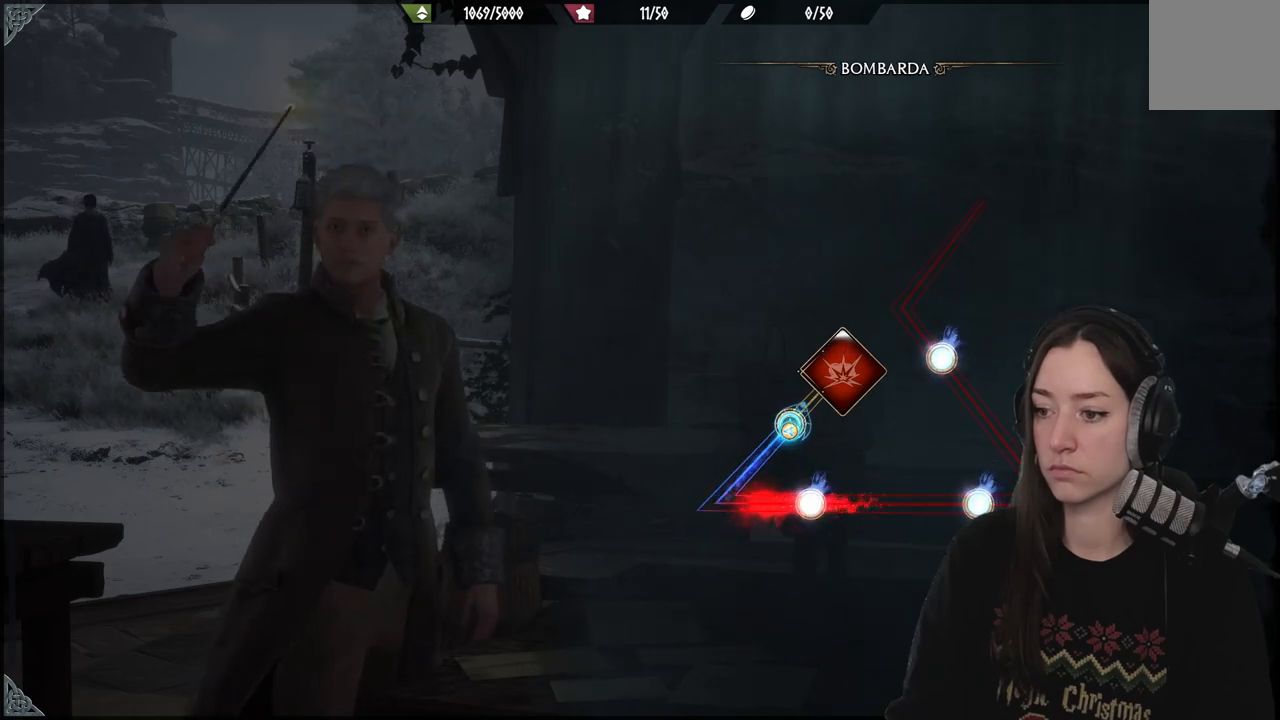
{"buttons": [], "left_stick": "up", "right_stick": "center", "events": [[117, "A", "up"]]}
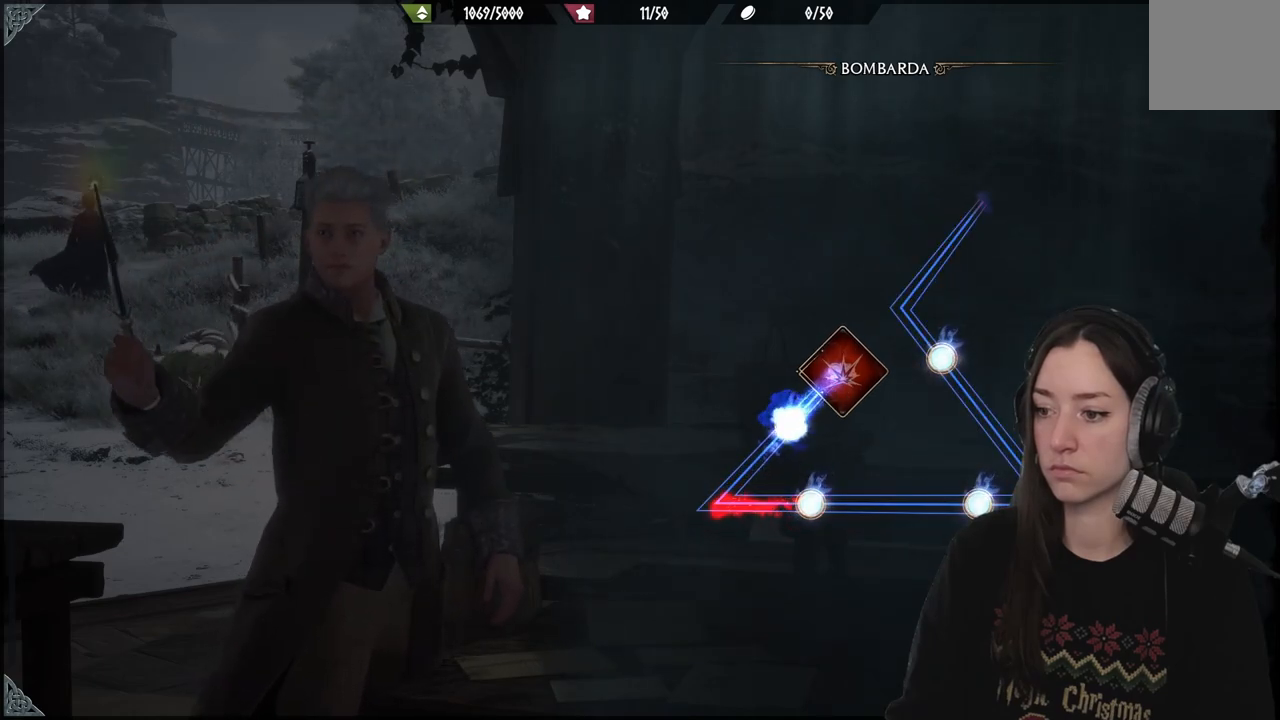
{"buttons": [], "left_stick": "center", "right_stick": "center", "events": [[117, "left_stick", "center"]]}